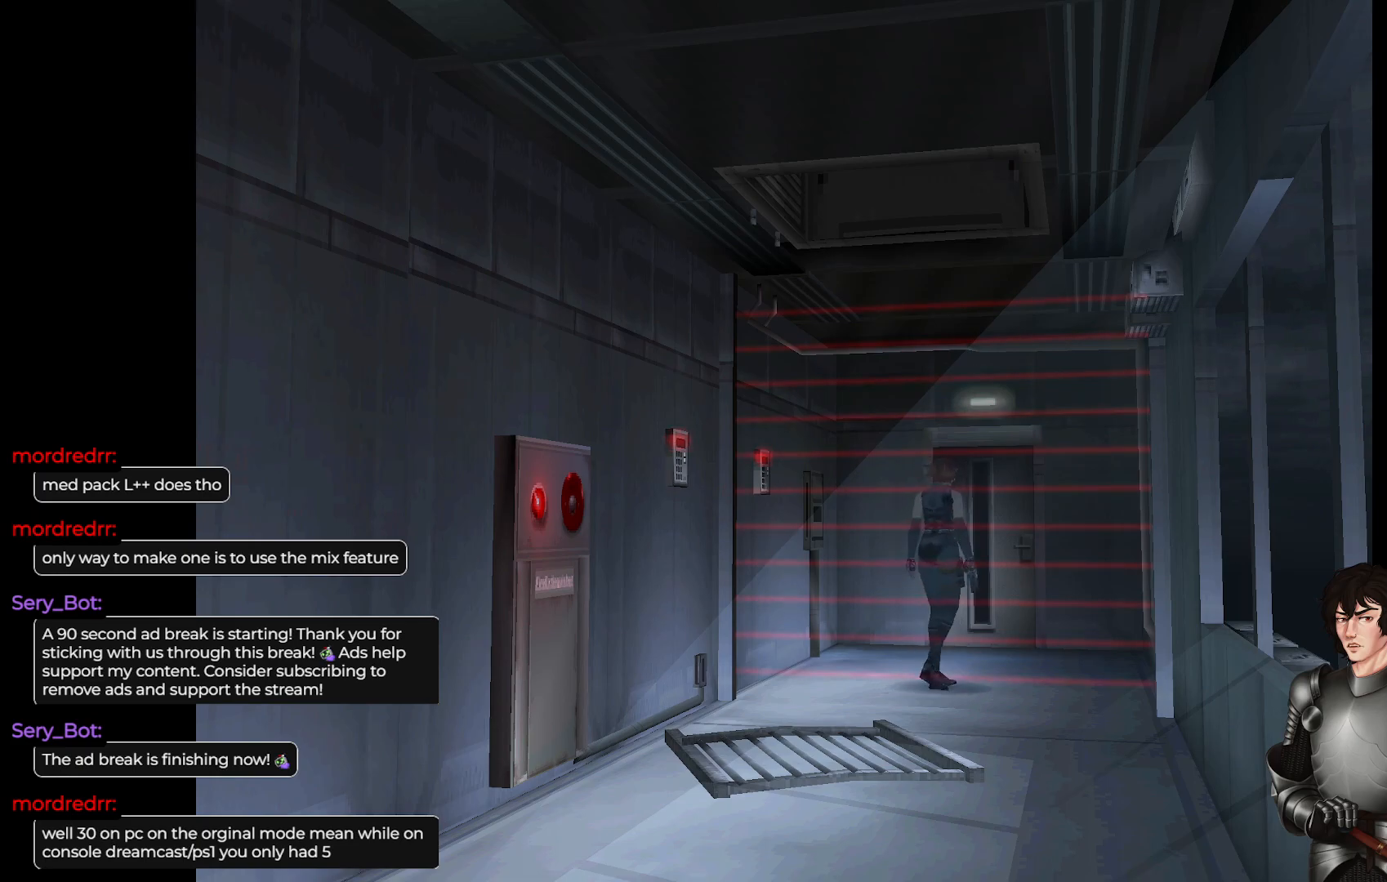
Gameplay with a controller (Xbox layout); each line is a JSON object with the inputs held at the frame after it. "events" lists button and stick changes between this image and that frame as [ms after this image, input, new state], when the widget could be followed in between.
{"buttons": [], "left_stick": "center", "right_stick": "center", "events": [[200, "left_stick", "left"], [467, "left_stick", "center"]]}
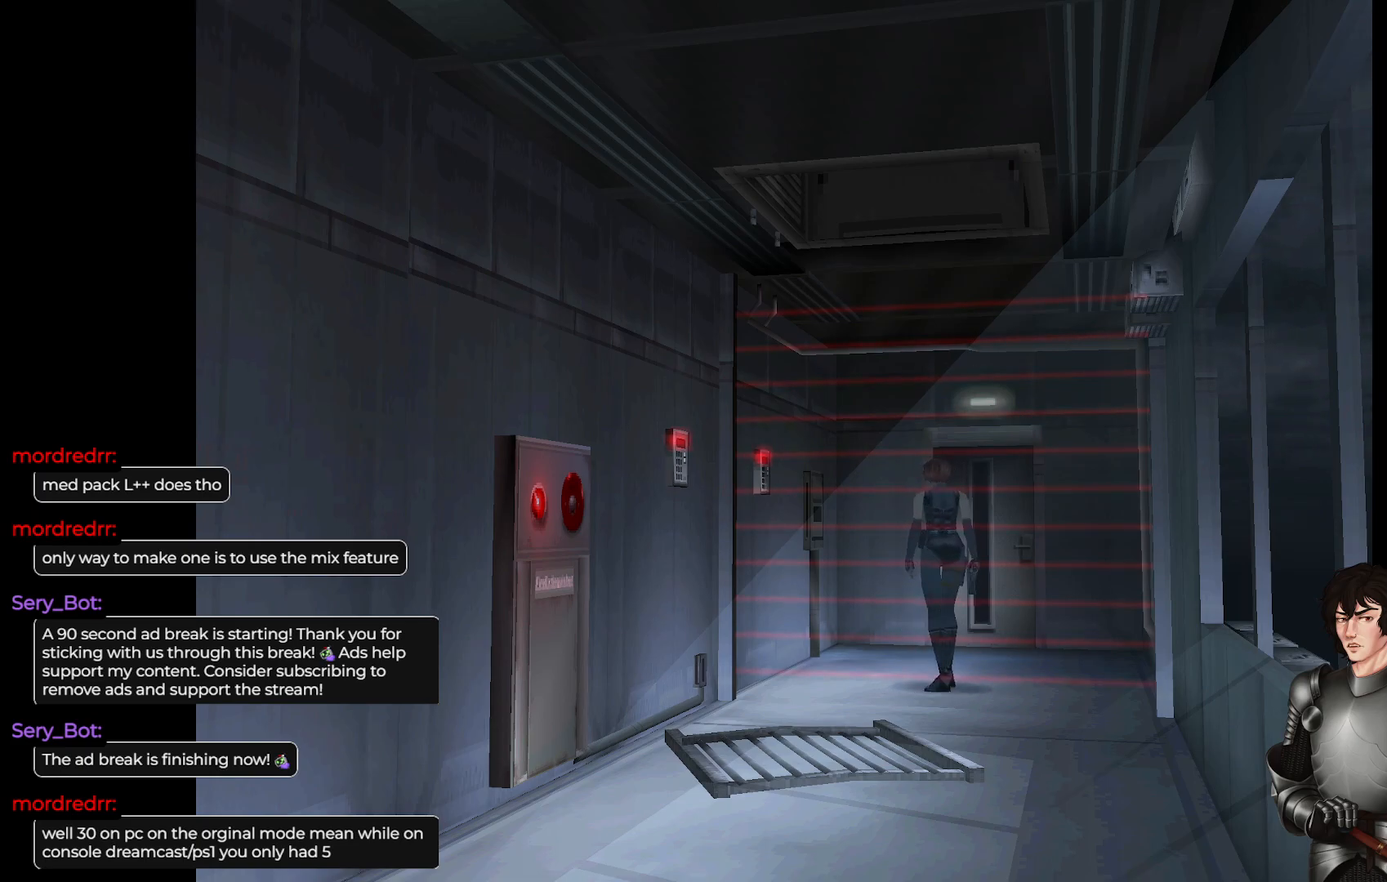
{"buttons": [], "left_stick": "center", "right_stick": "center", "events": [[83, "left_stick", "right"], [317, "left_stick", "up-right"], [433, "left_stick", "center"]]}
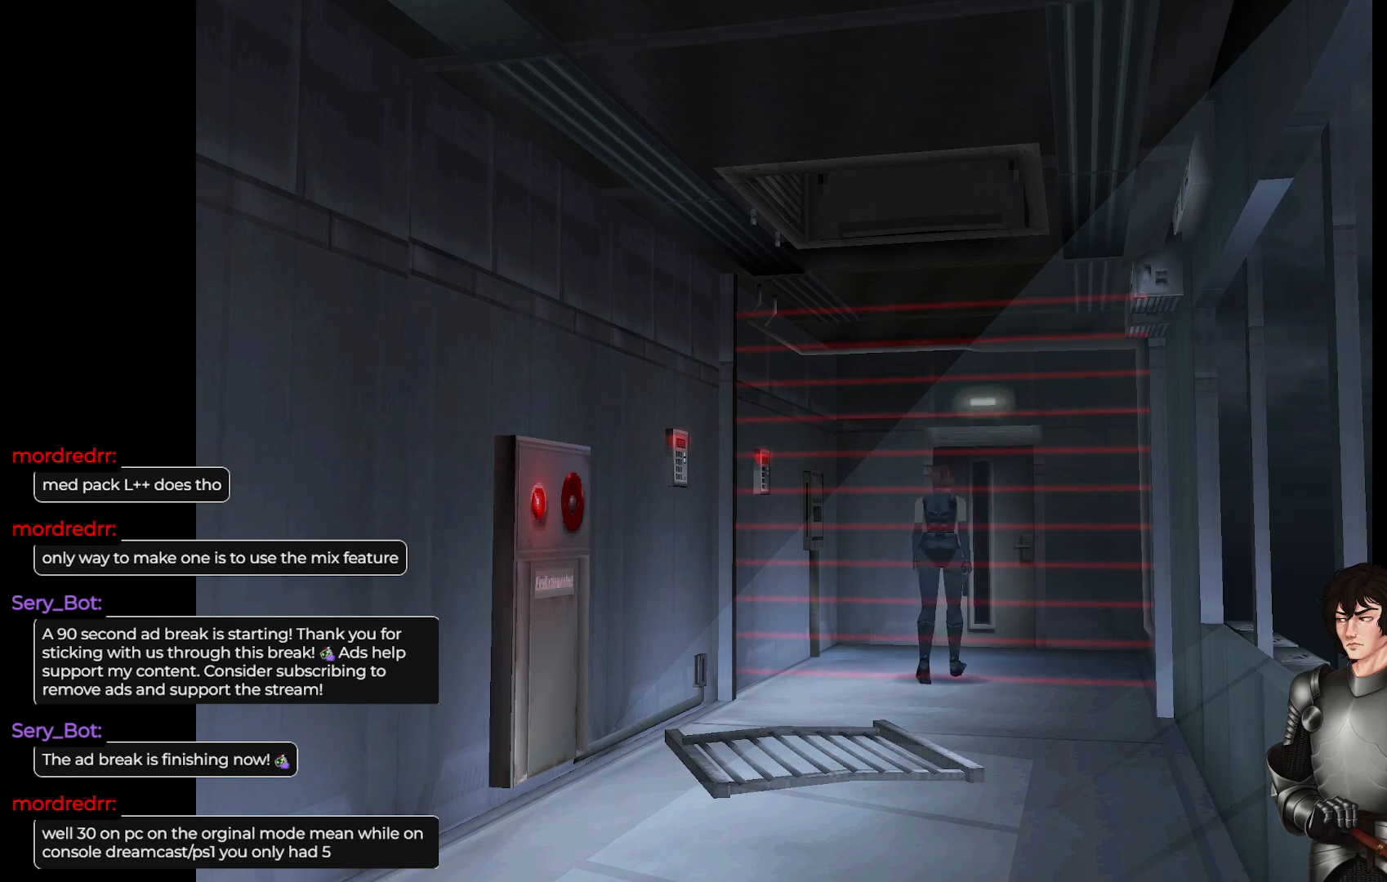
{"buttons": ["L1"], "left_stick": "up", "right_stick": "center", "events": [[333, "left_stick", "up"], [450, "L1", "down"]]}
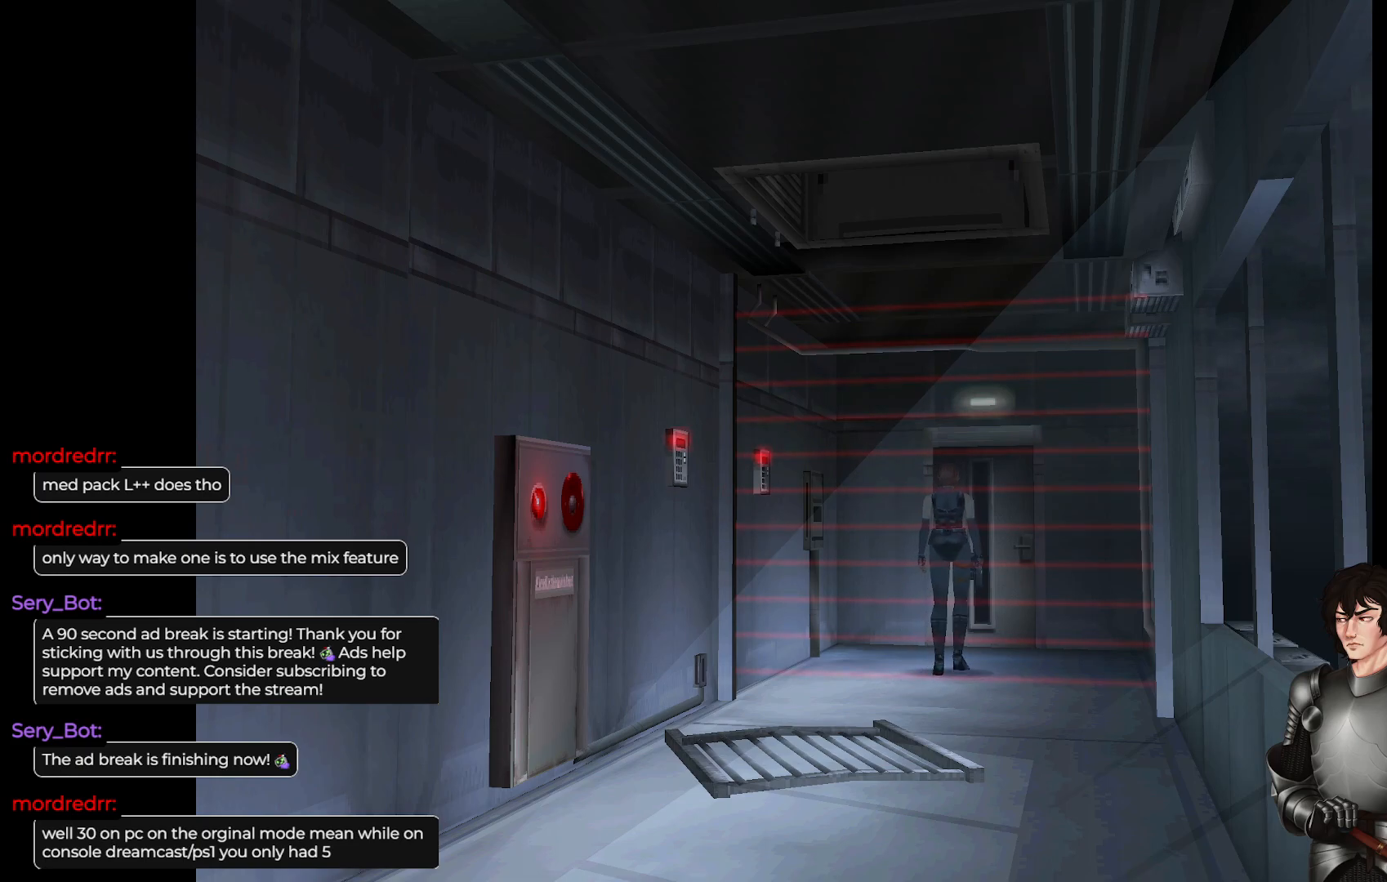
{"buttons": ["L1"], "left_stick": "up", "right_stick": "center", "events": []}
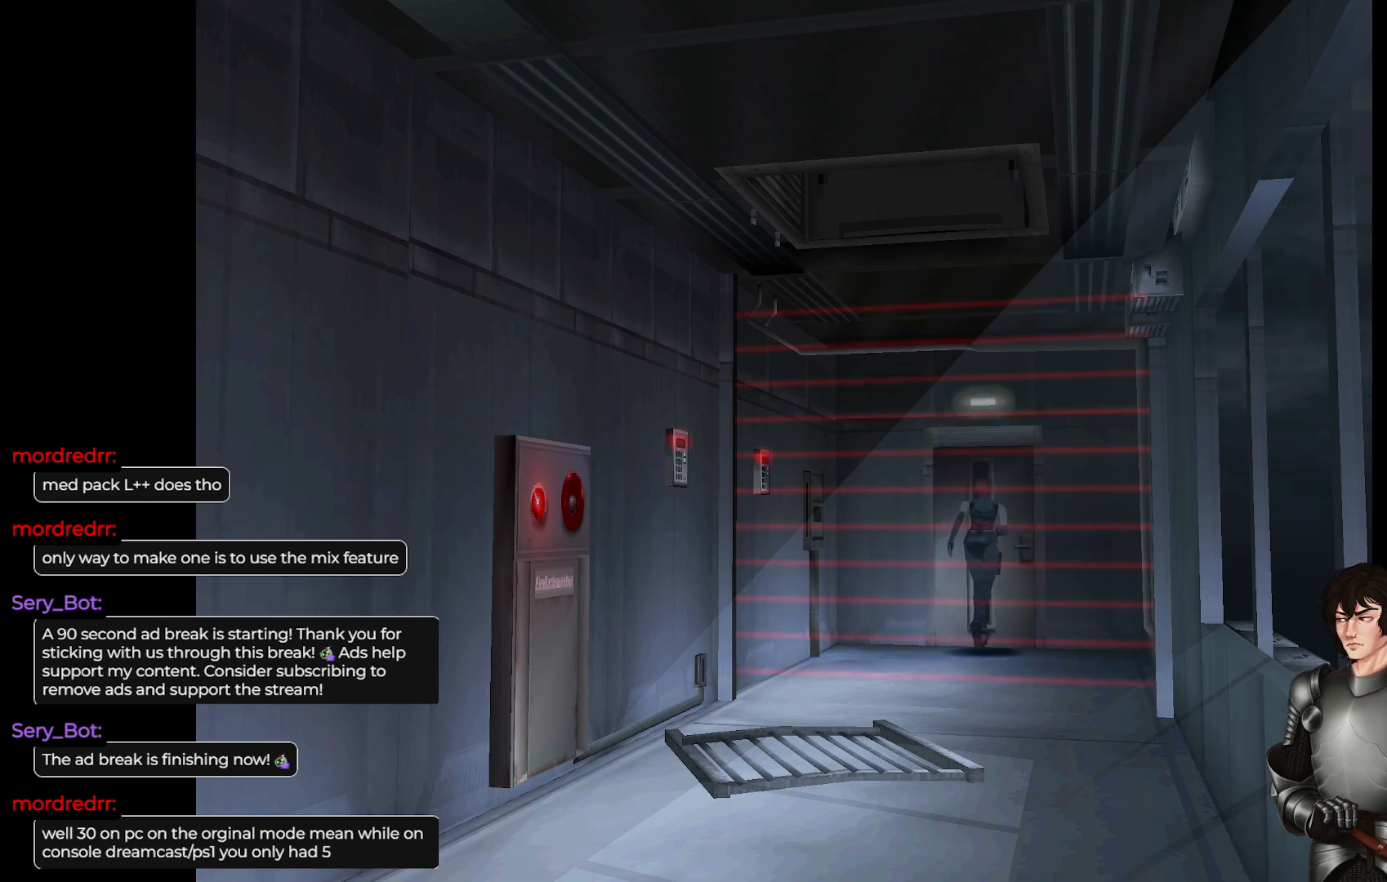
{"buttons": ["R2"], "left_stick": "center", "right_stick": "center", "events": [[167, "L1", "up"], [417, "R2", "down"], [483, "left_stick", "center"]]}
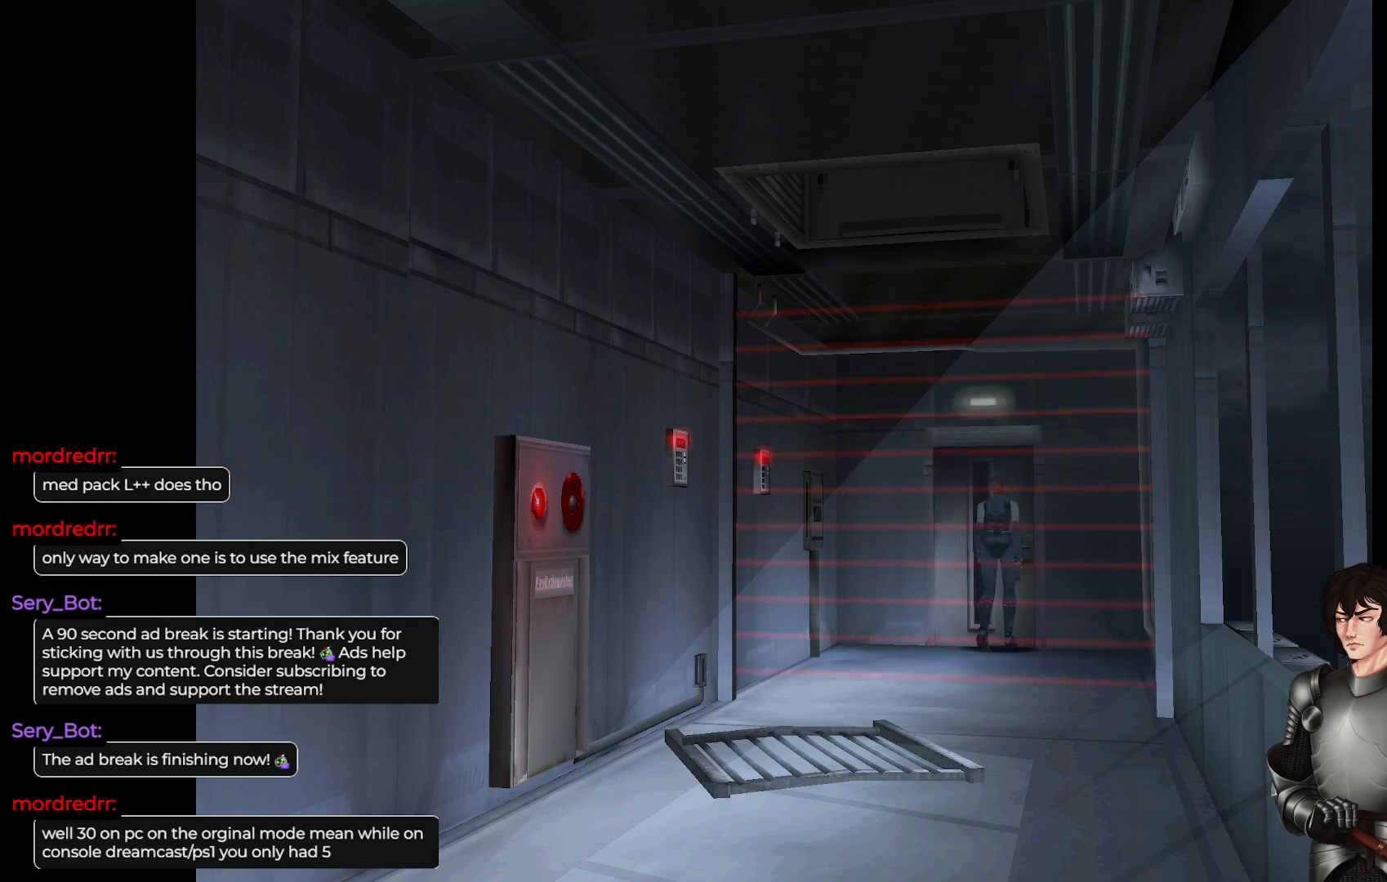
{"buttons": [], "left_stick": "center", "right_stick": "center", "events": [[83, "R2", "up"], [333, "R2", "down"], [483, "R2", "up"]]}
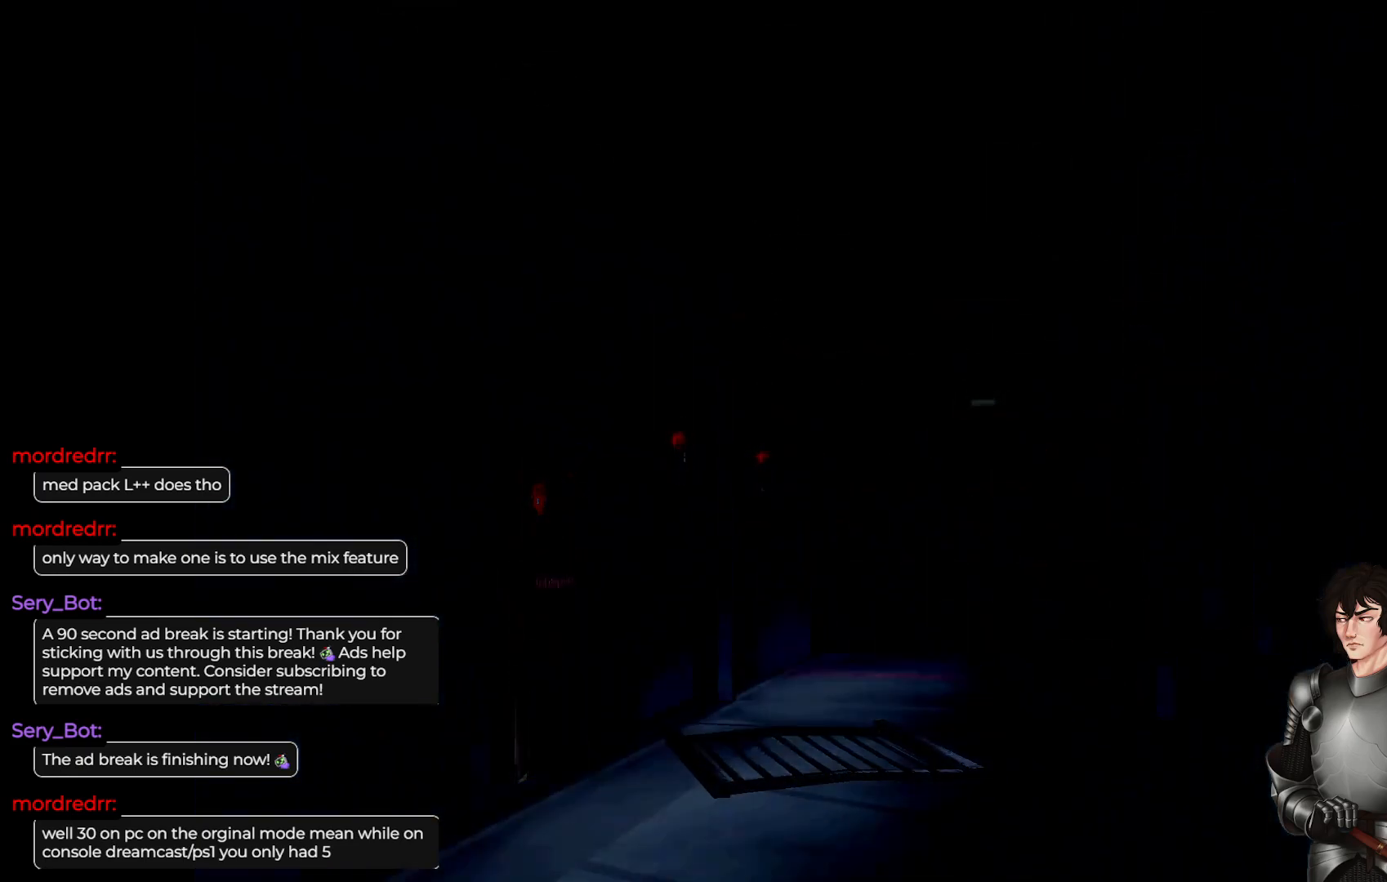
{"buttons": [], "left_stick": "center", "right_stick": "center", "events": []}
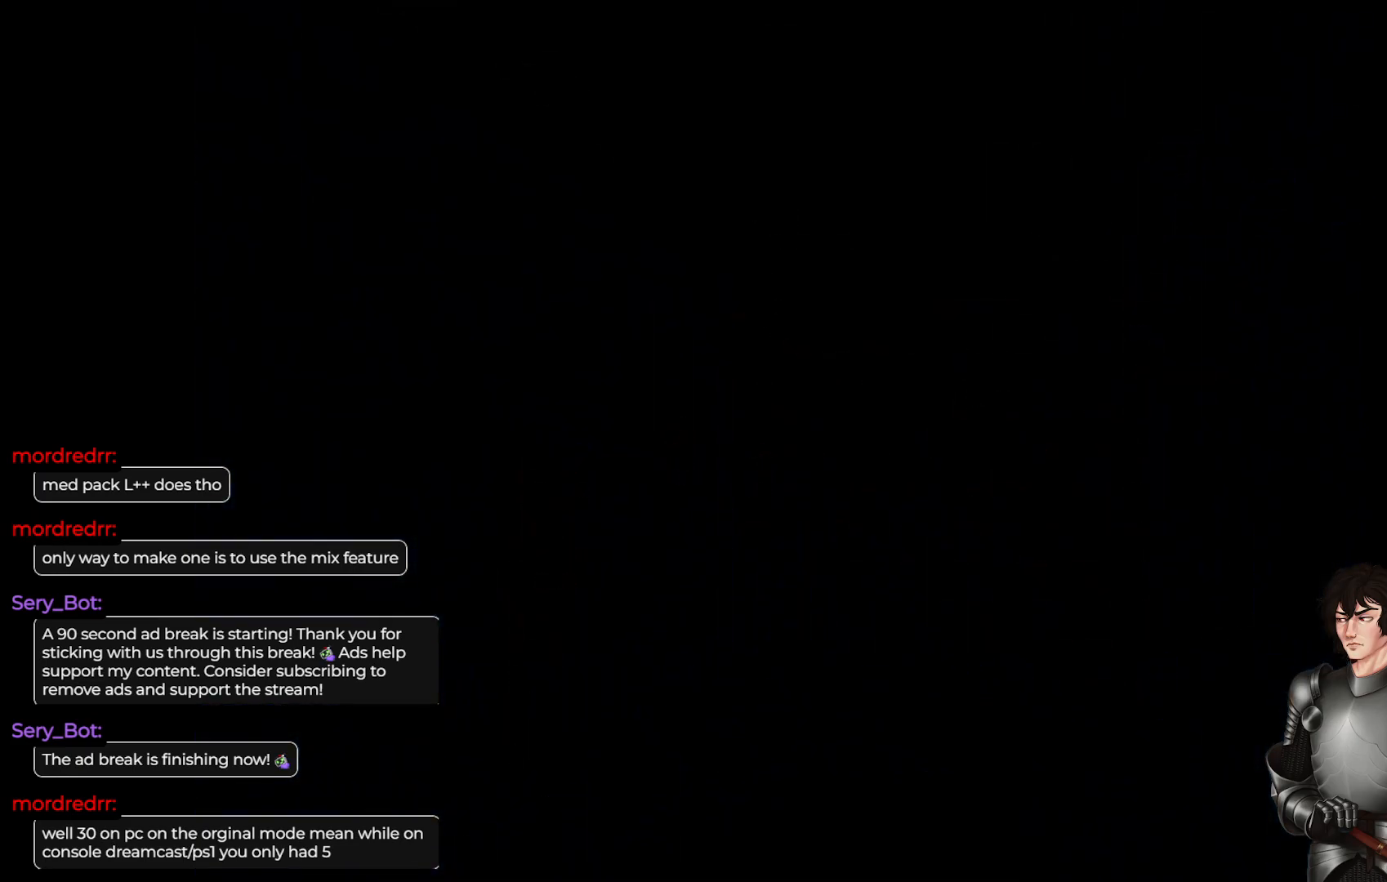
{"buttons": [], "left_stick": "center", "right_stick": "center", "events": []}
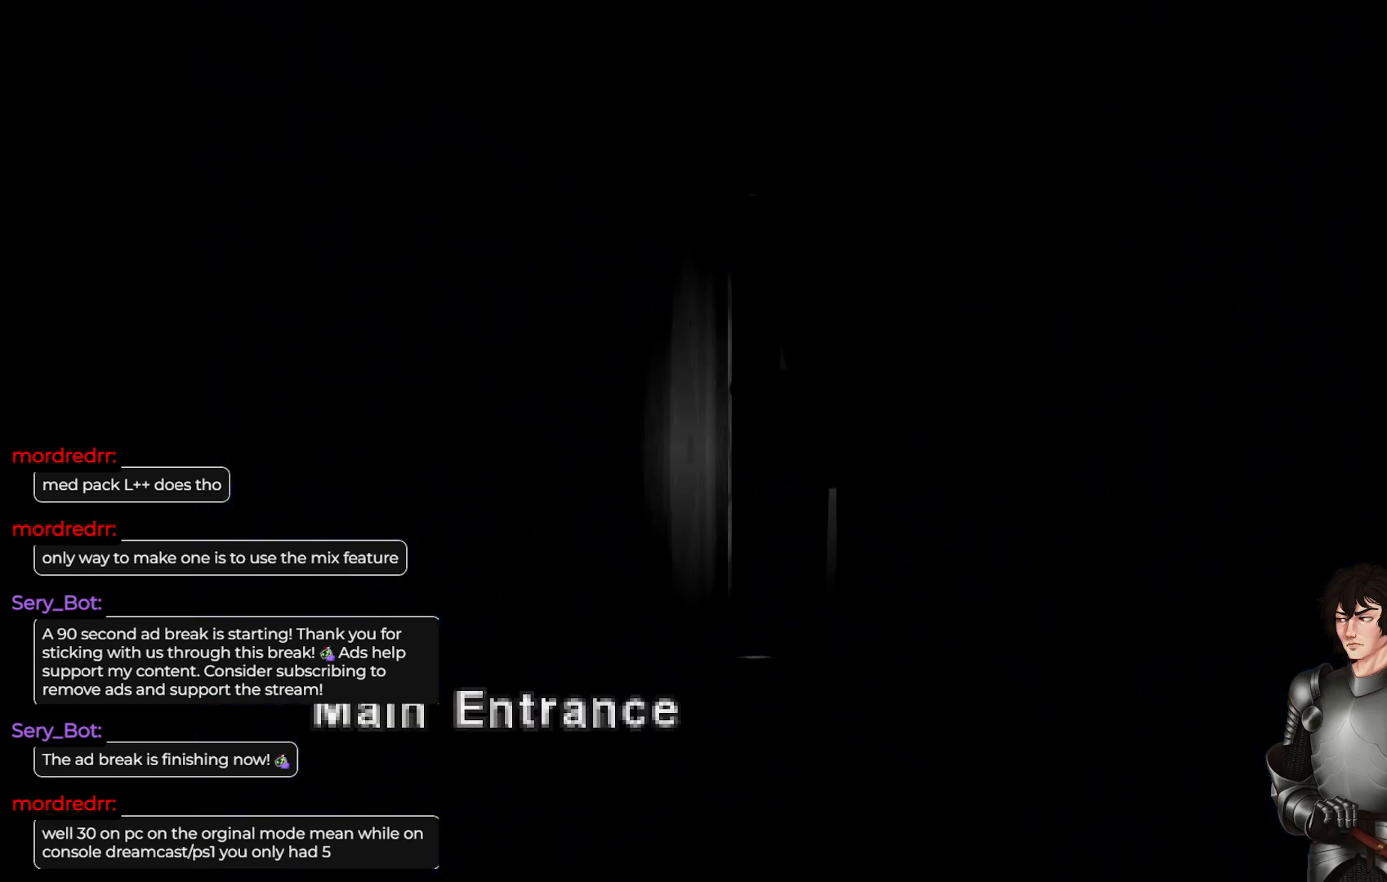
{"buttons": [], "left_stick": "center", "right_stick": "center", "events": []}
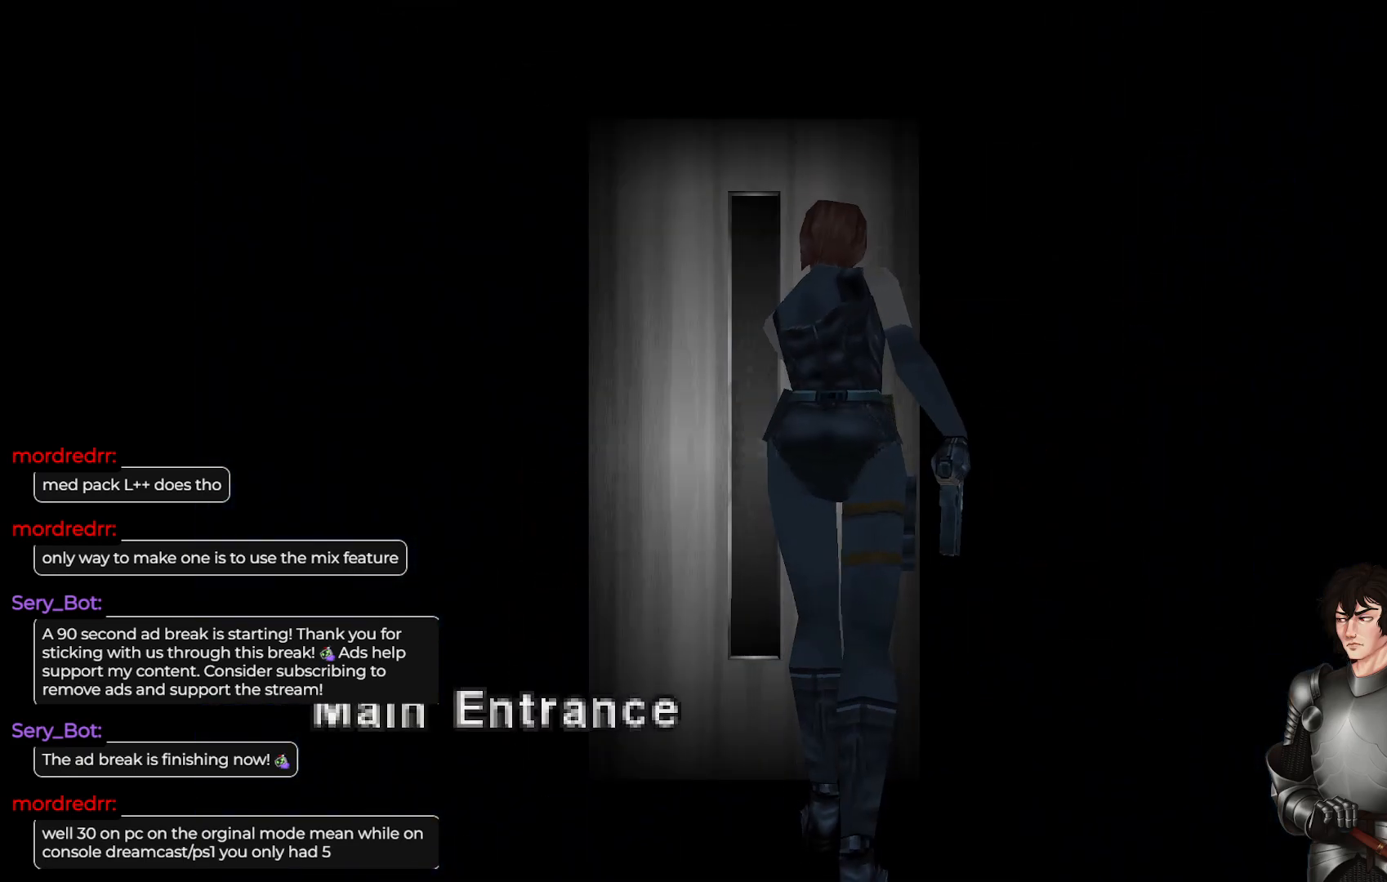
{"buttons": [], "left_stick": "center", "right_stick": "center", "events": []}
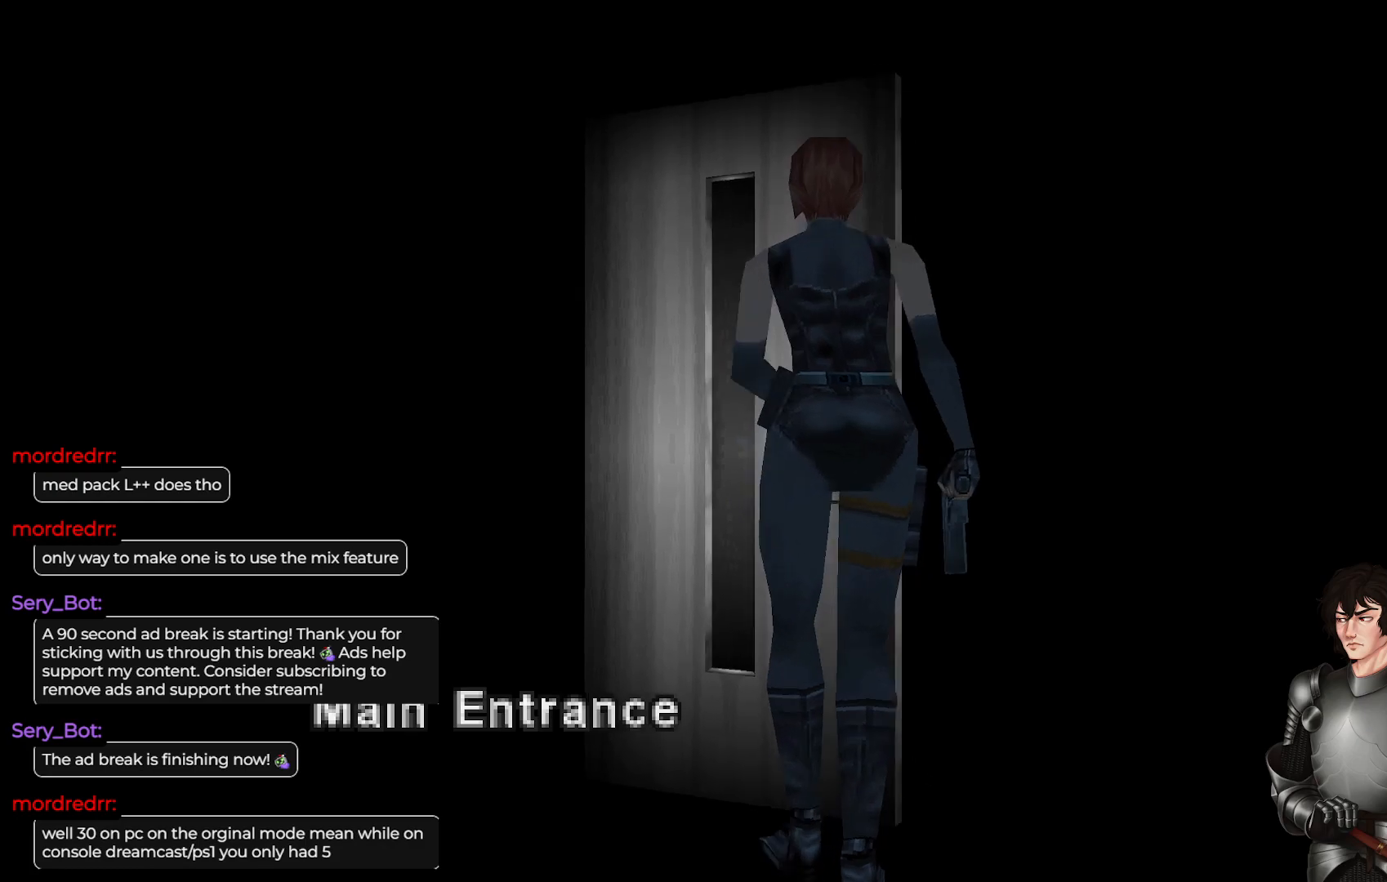
{"buttons": [], "left_stick": "center", "right_stick": "center", "events": []}
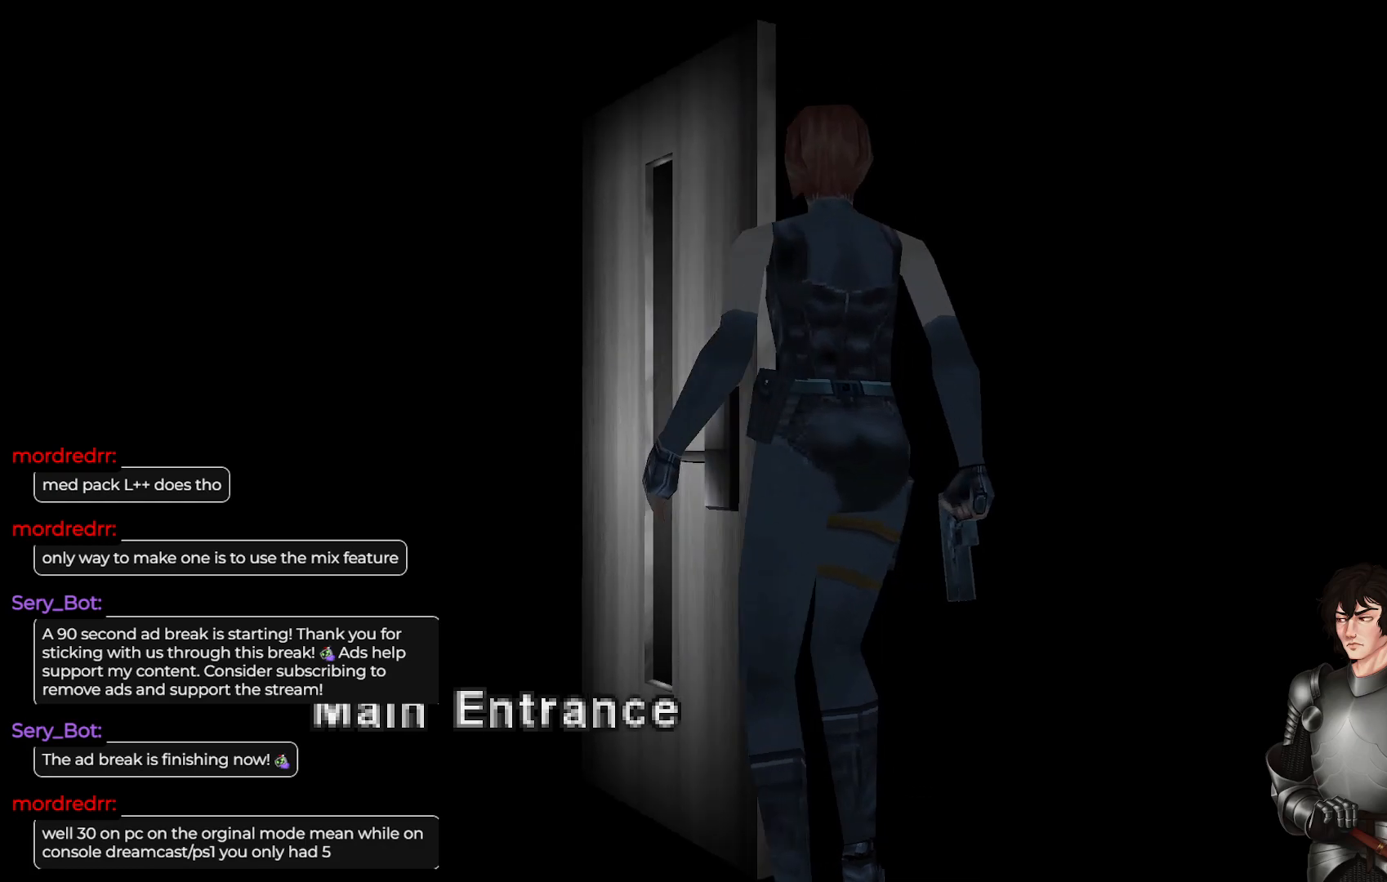
{"buttons": [], "left_stick": "center", "right_stick": "center", "events": []}
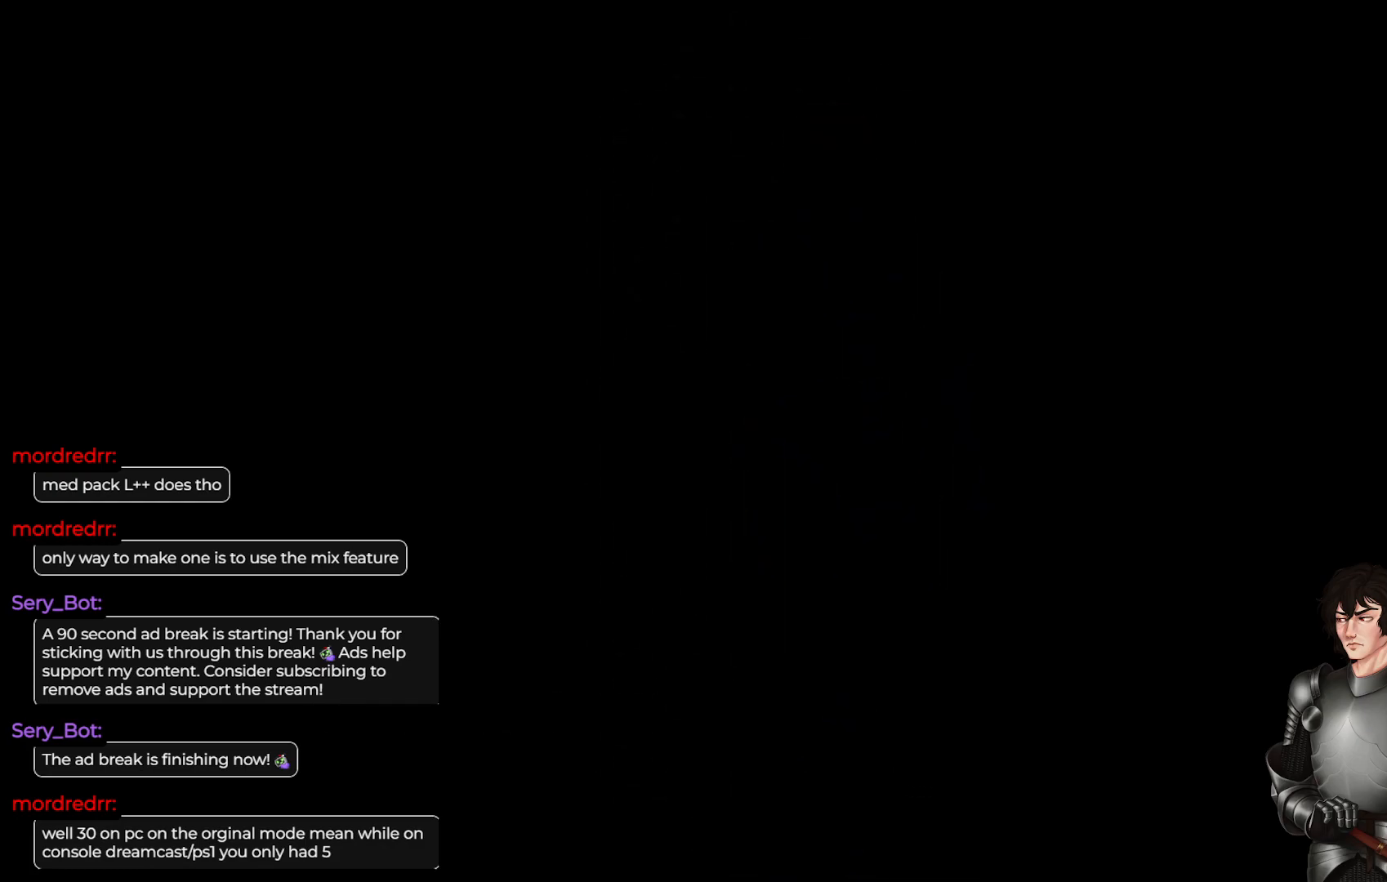
{"buttons": [], "left_stick": "center", "right_stick": "center", "events": []}
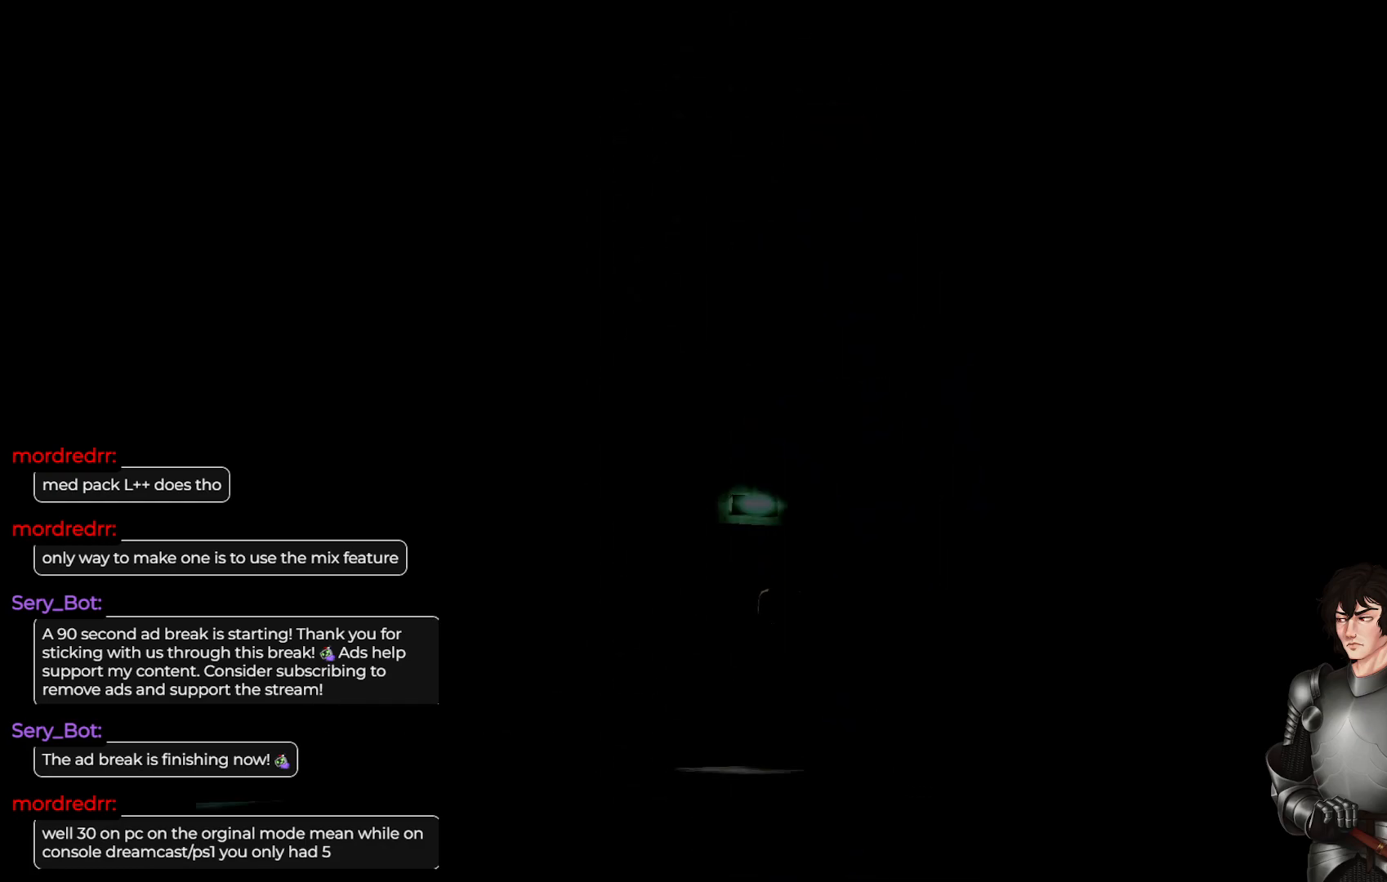
{"buttons": [], "left_stick": "center", "right_stick": "center", "events": []}
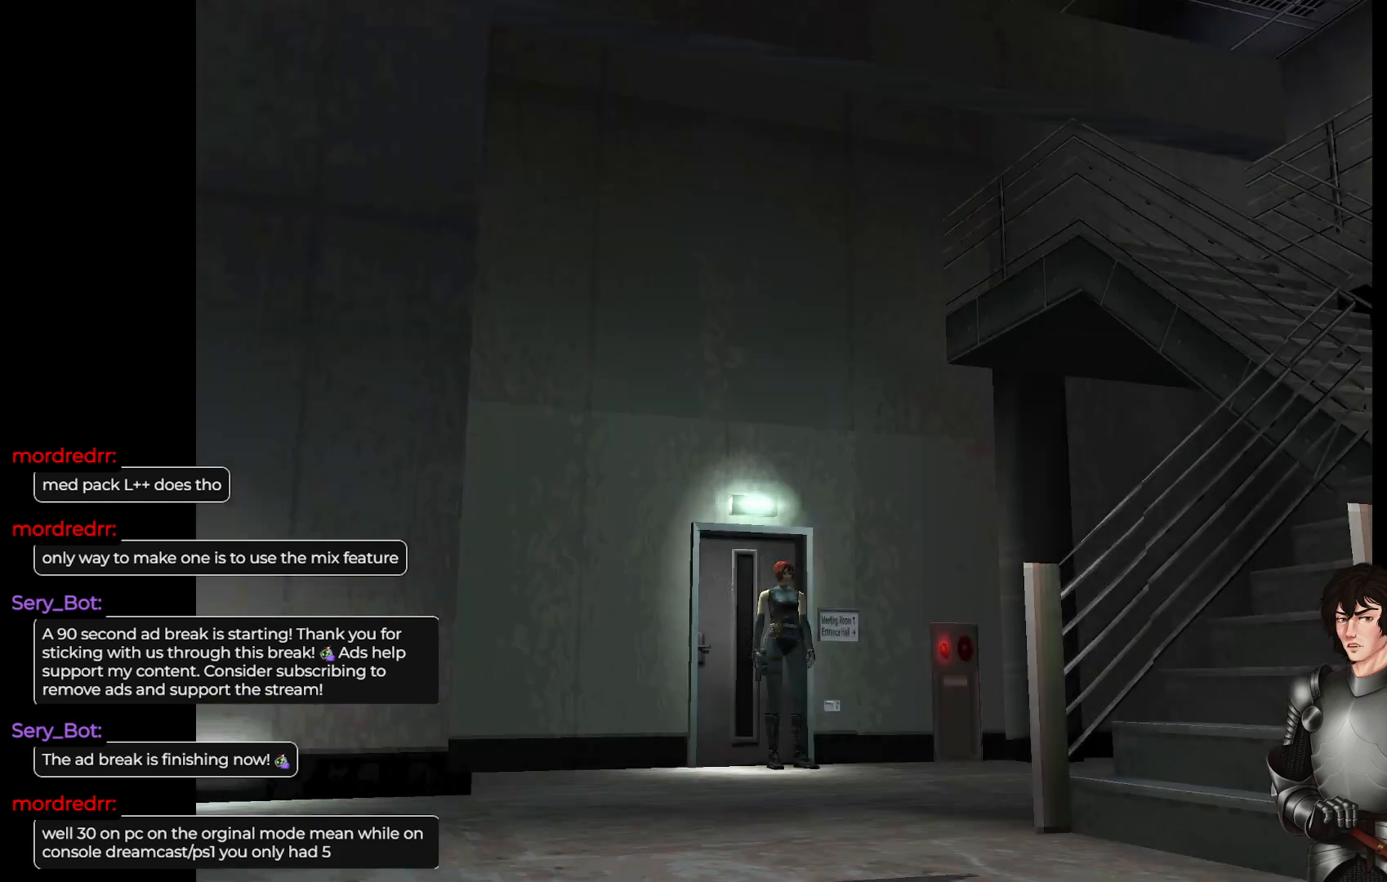
{"buttons": [], "left_stick": "right", "right_stick": "center", "events": [[433, "left_stick", "right"]]}
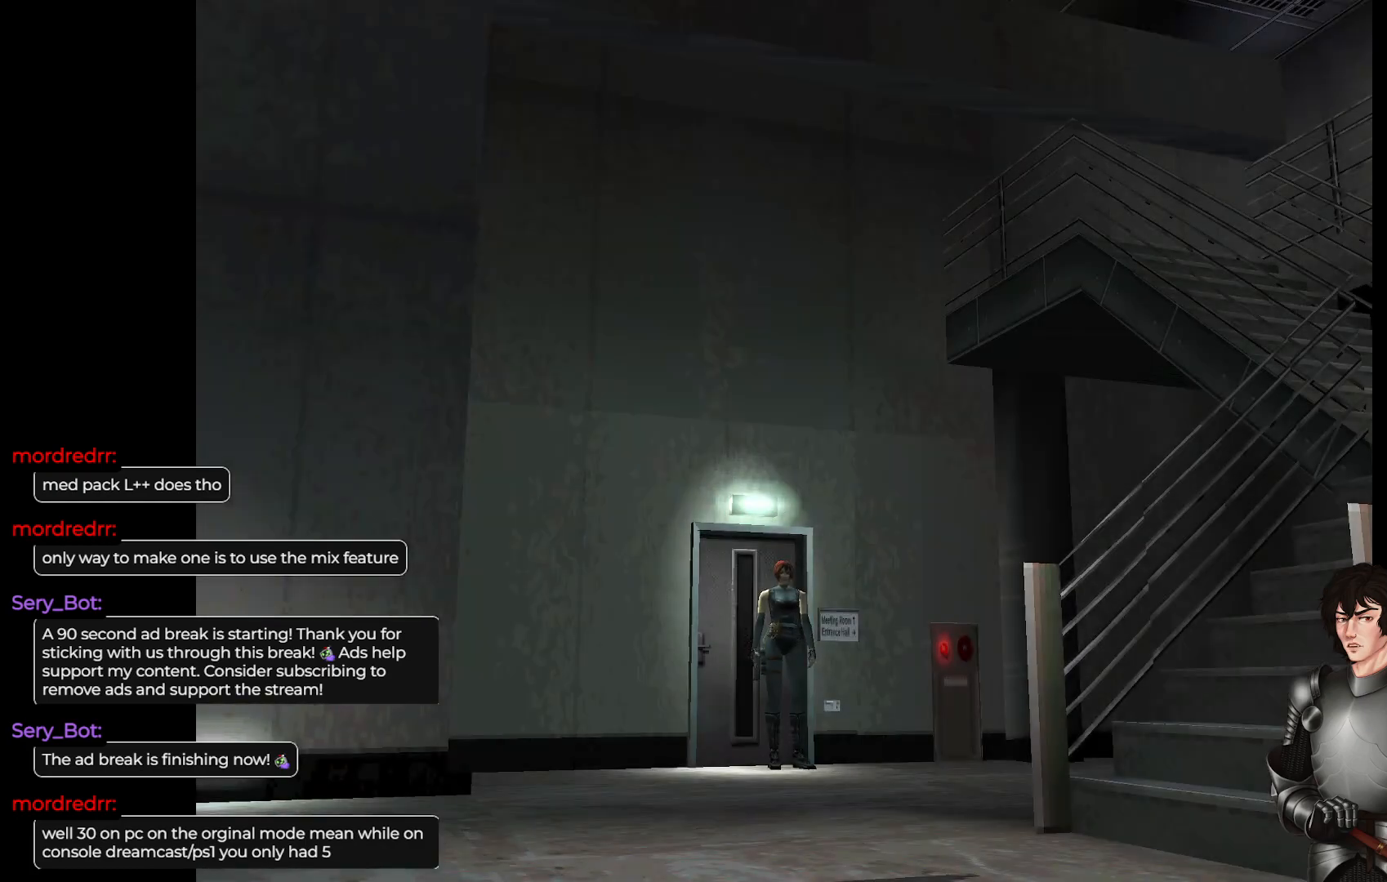
{"buttons": [], "left_stick": "up", "right_stick": "center", "events": [[100, "left_stick", "up-right"], [367, "left_stick", "up"]]}
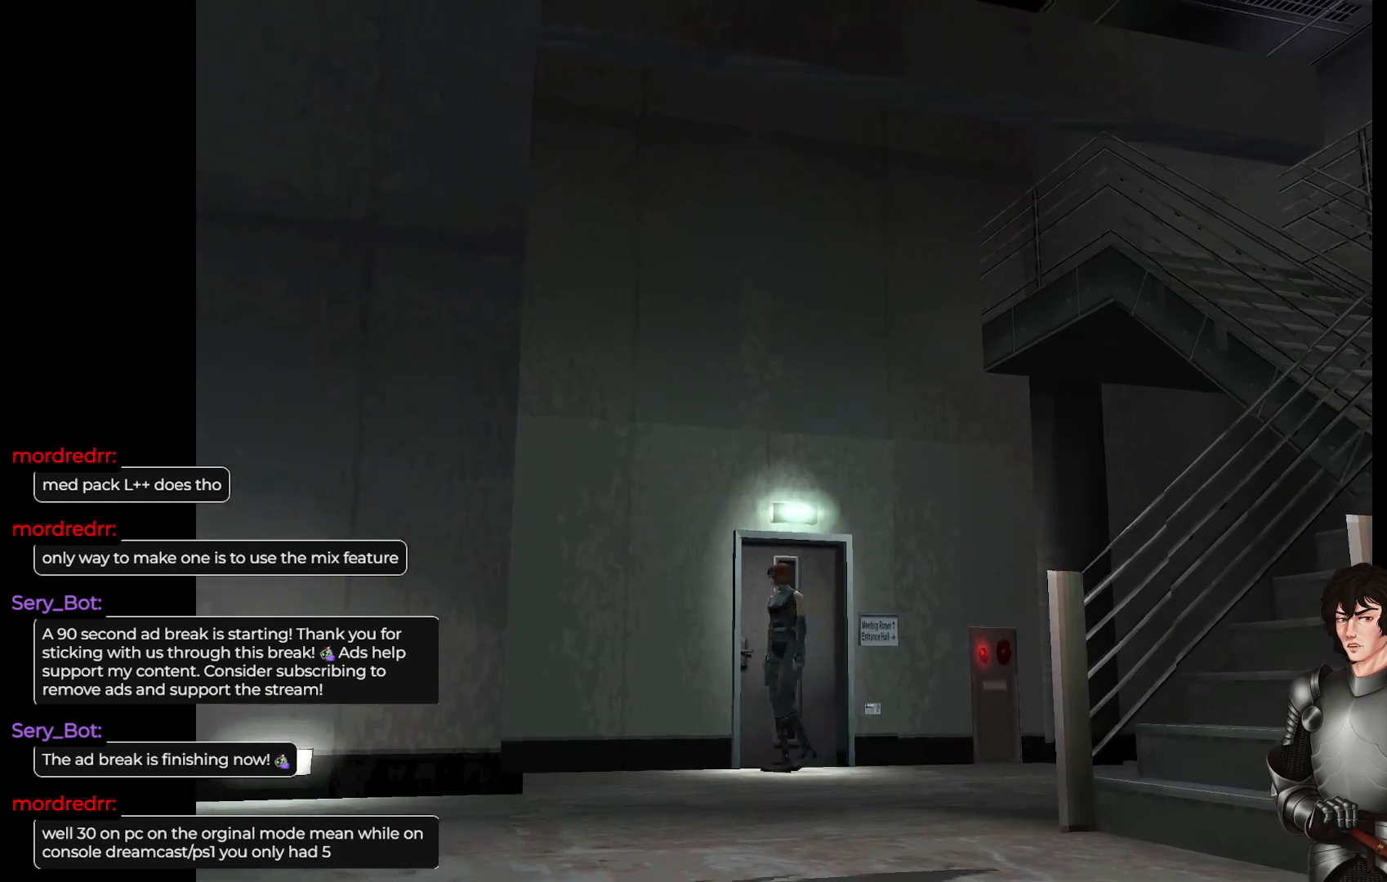
{"buttons": ["L1"], "left_stick": "up", "right_stick": "center", "events": [[33, "left_stick", "up-left"], [383, "L1", "down"], [500, "left_stick", "up"]]}
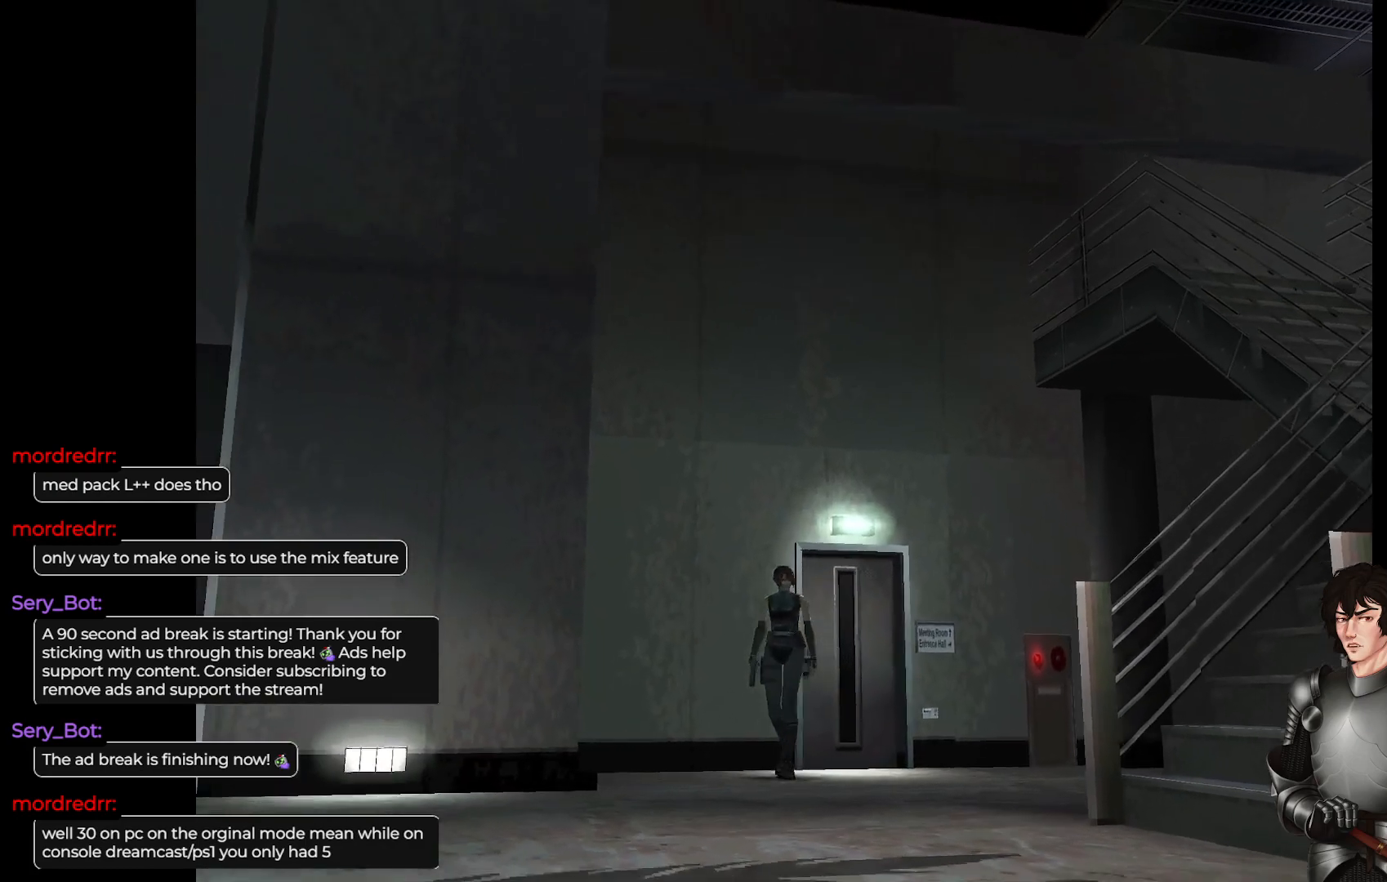
{"buttons": ["L1"], "left_stick": "up", "right_stick": "center", "events": []}
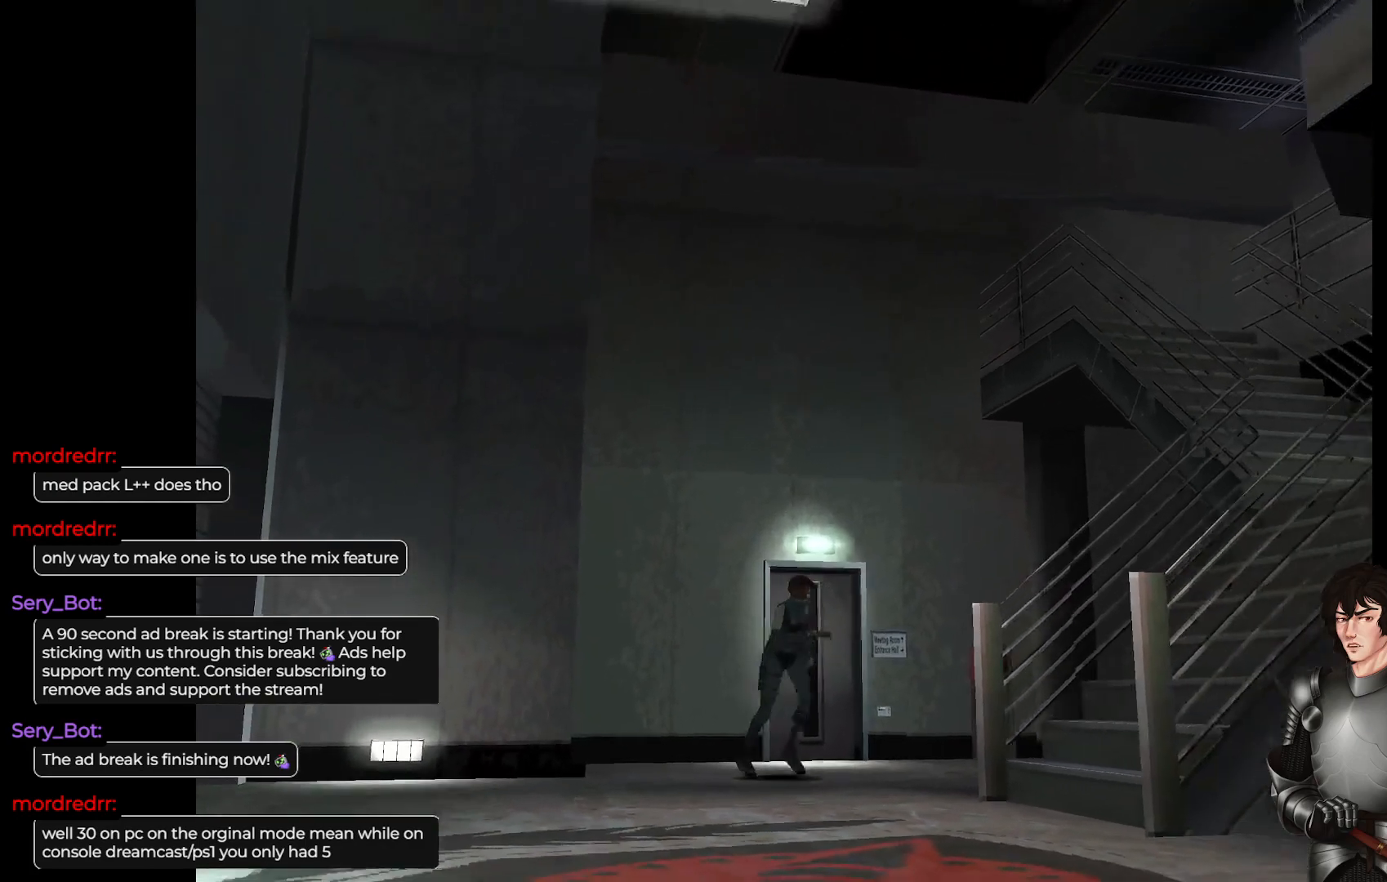
{"buttons": [], "left_stick": "center", "right_stick": "center", "events": [[183, "left_stick", "up-right"], [400, "L1", "up"], [417, "left_stick", "center"]]}
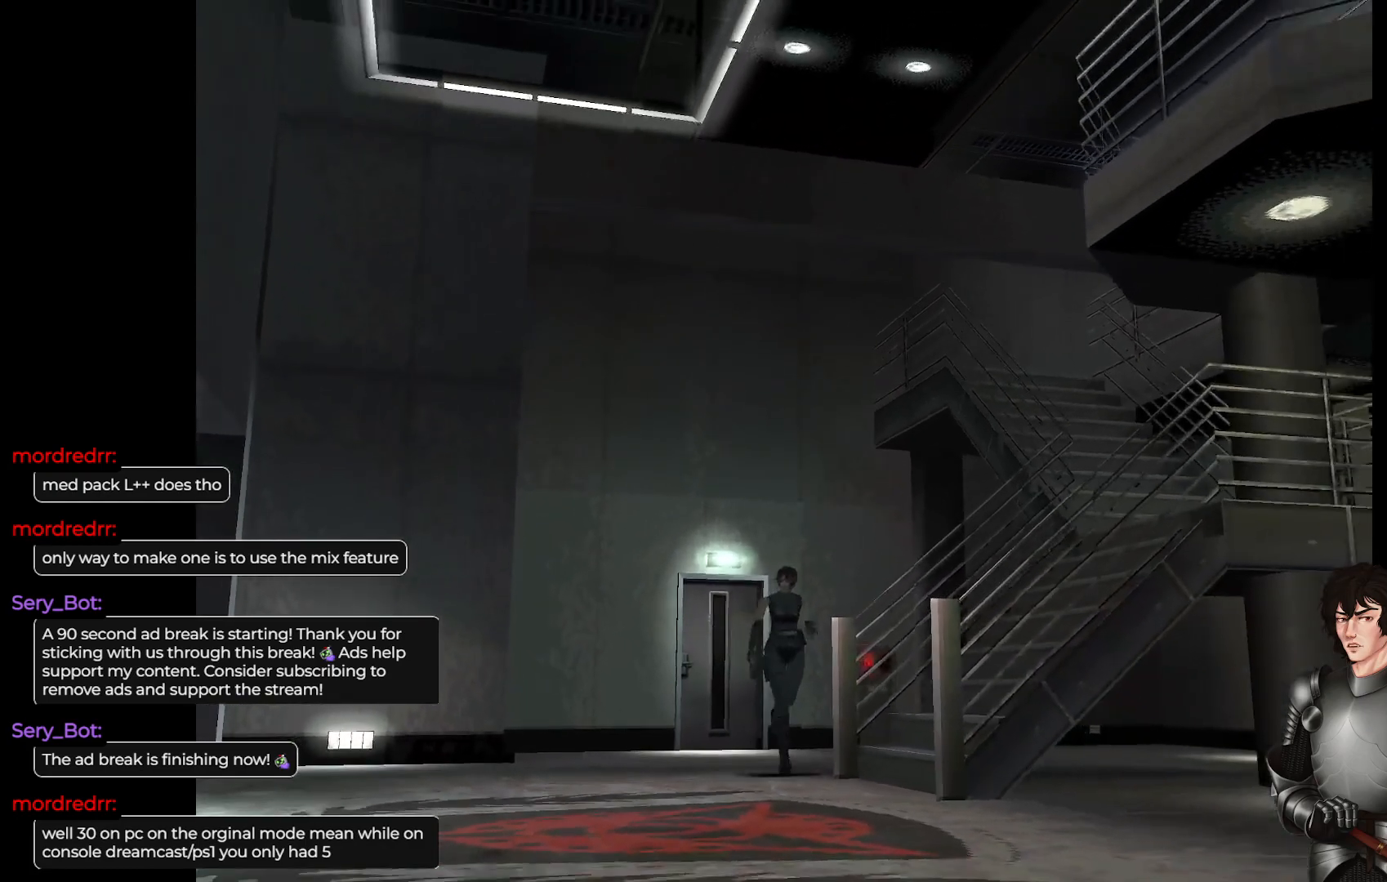
{"buttons": [], "left_stick": "center", "right_stick": "center", "events": [[117, "left_stick", "left"], [500, "left_stick", "center"]]}